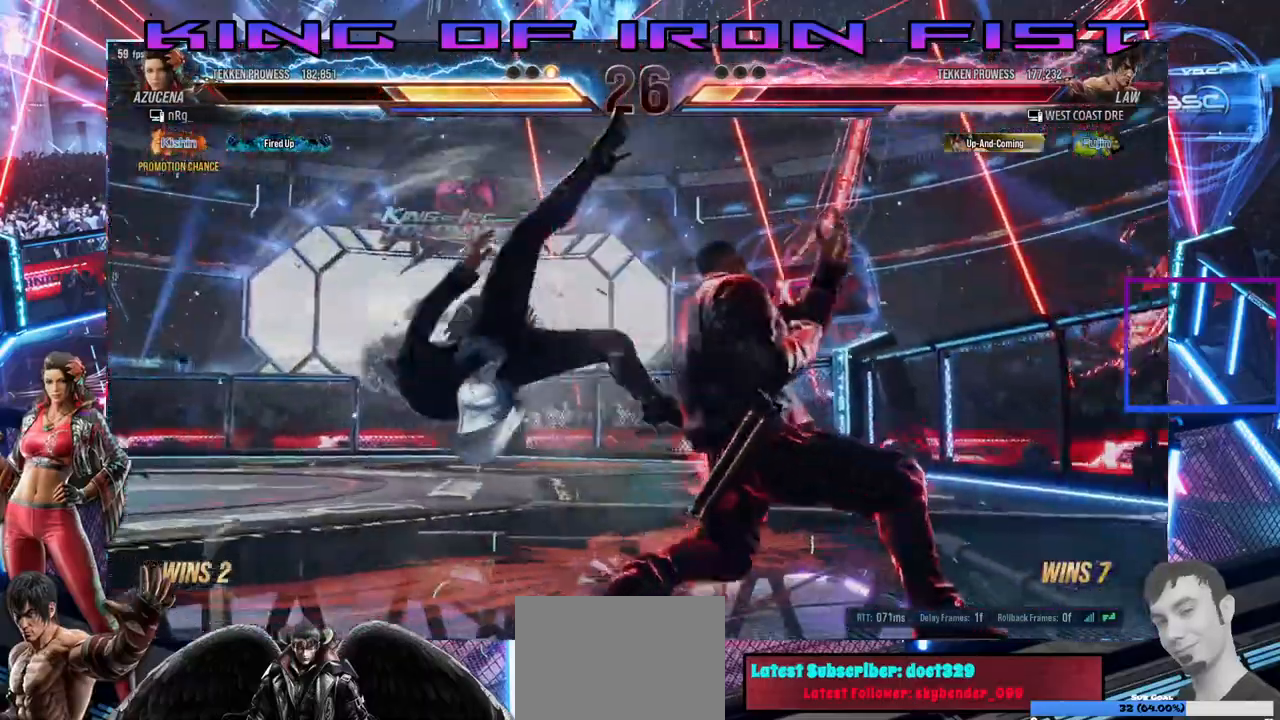
Gameplay with a controller (PlayStation layout); each line is a JSON object with the inputs held at the frame after it. "events" lists button and stick changes between this image and that frame as [ms after this image, input, new state], when the widget could be followed in between. Not read: left_stick.
{"buttons": ["SQUARE"], "right_stick": "center", "events": [[33, "DPAD_LEFT", "up"], [133, "SQUARE", "down"], [183, "TRIANGLE", "down"], [217, "SQUARE", "up"], [283, "SQUARE", "down"], [283, "TRIANGLE", "up"], [350, "TRIANGLE", "down"], [450, "TRIANGLE", "up"]]}
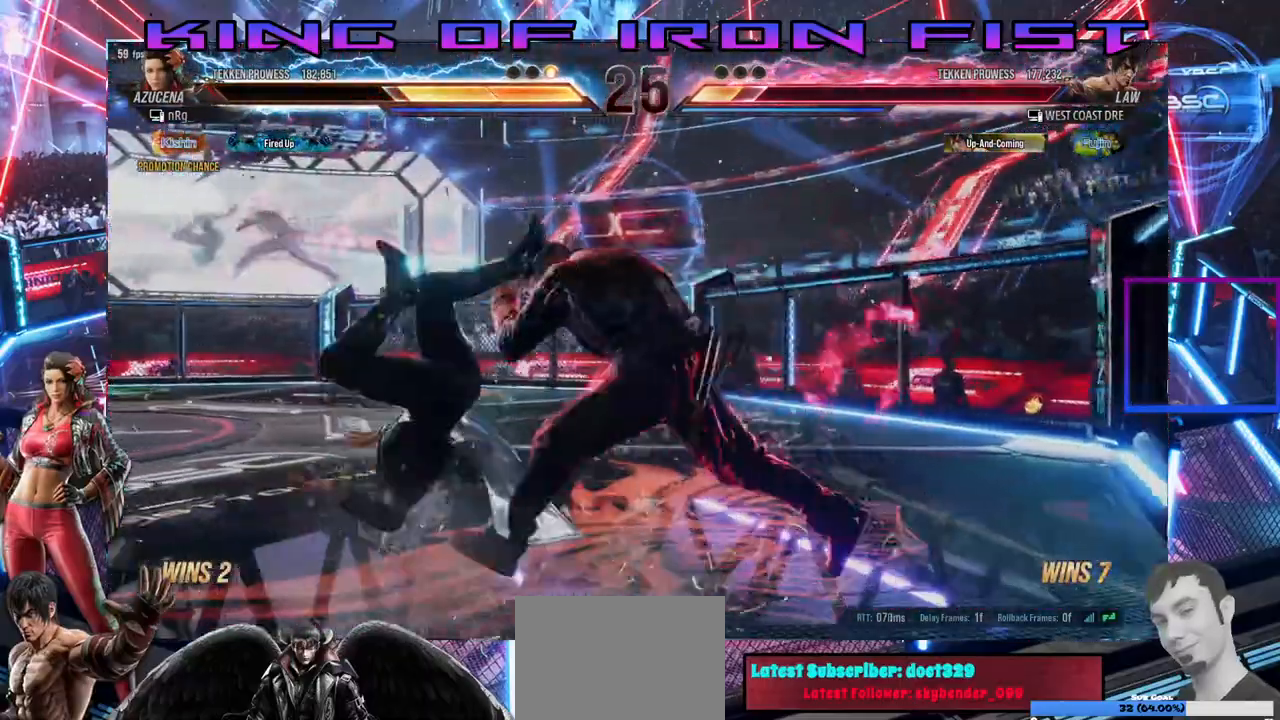
{"buttons": [], "right_stick": "center", "events": [[33, "TRIANGLE", "down"], [117, "SQUARE", "up"], [117, "TRIANGLE", "up"], [167, "SQUARE", "down"], [200, "TRIANGLE", "down"], [267, "SQUARE", "up"], [283, "TRIANGLE", "up"], [350, "SQUARE", "down"], [417, "TRIANGLE", "down"], [467, "SQUARE", "up"], [467, "TRIANGLE", "up"]]}
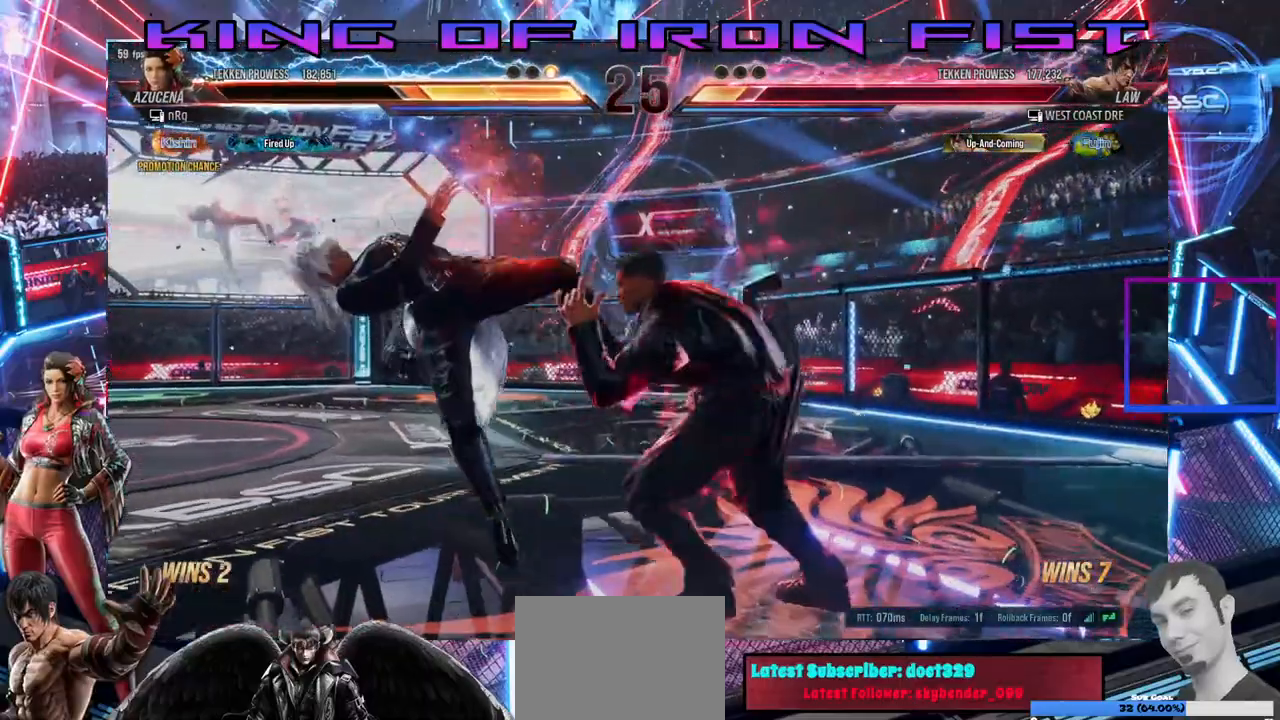
{"buttons": ["SQUARE", "TRIANGLE"], "right_stick": "center", "events": [[33, "SQUARE", "down"], [100, "TRIANGLE", "down"], [150, "SQUARE", "up"], [167, "TRIANGLE", "up"], [233, "SQUARE", "down"], [300, "TRIANGLE", "down"], [333, "SQUARE", "up"], [350, "TRIANGLE", "up"], [450, "SQUARE", "down"], [483, "TRIANGLE", "down"]]}
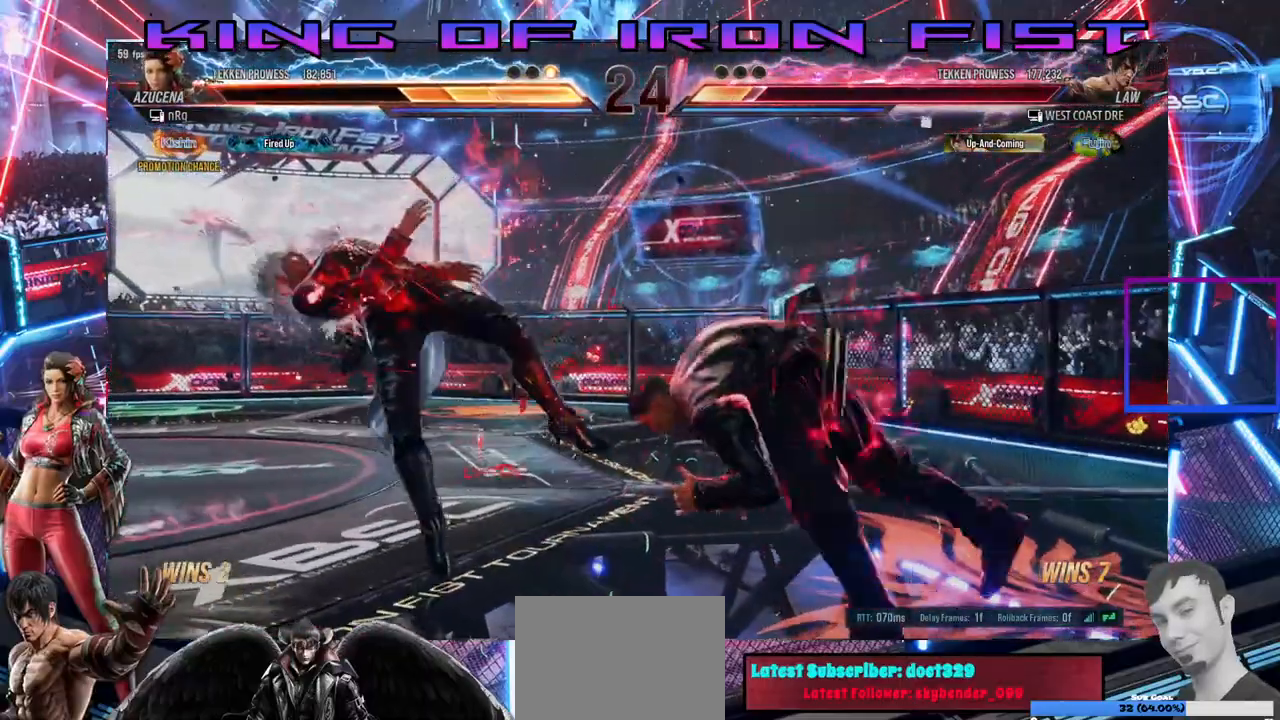
{"buttons": [], "right_stick": "center", "events": [[17, "SQUARE", "up"], [33, "TRIANGLE", "up"], [117, "SQUARE", "down"], [150, "TRIANGLE", "down"], [200, "SQUARE", "up"], [233, "TRIANGLE", "up"], [300, "SQUARE", "down"], [350, "TRIANGLE", "down"], [400, "SQUARE", "up"], [417, "TRIANGLE", "up"]]}
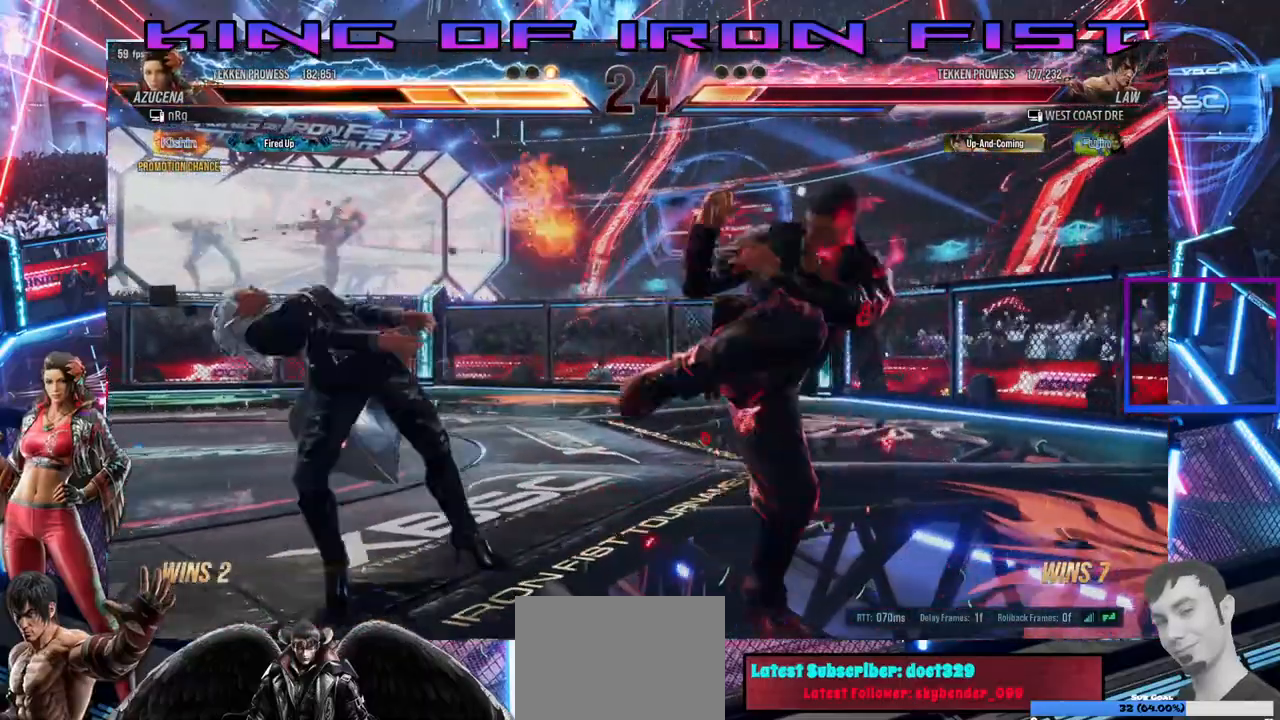
{"buttons": ["TRIANGLE"], "right_stick": "center", "events": [[17, "SQUARE", "down"], [117, "SQUARE", "up"], [183, "SQUARE", "down"], [233, "TRIANGLE", "down"], [300, "SQUARE", "up"], [317, "TRIANGLE", "up"], [400, "SQUARE", "down"], [450, "TRIANGLE", "down"], [500, "SQUARE", "up"]]}
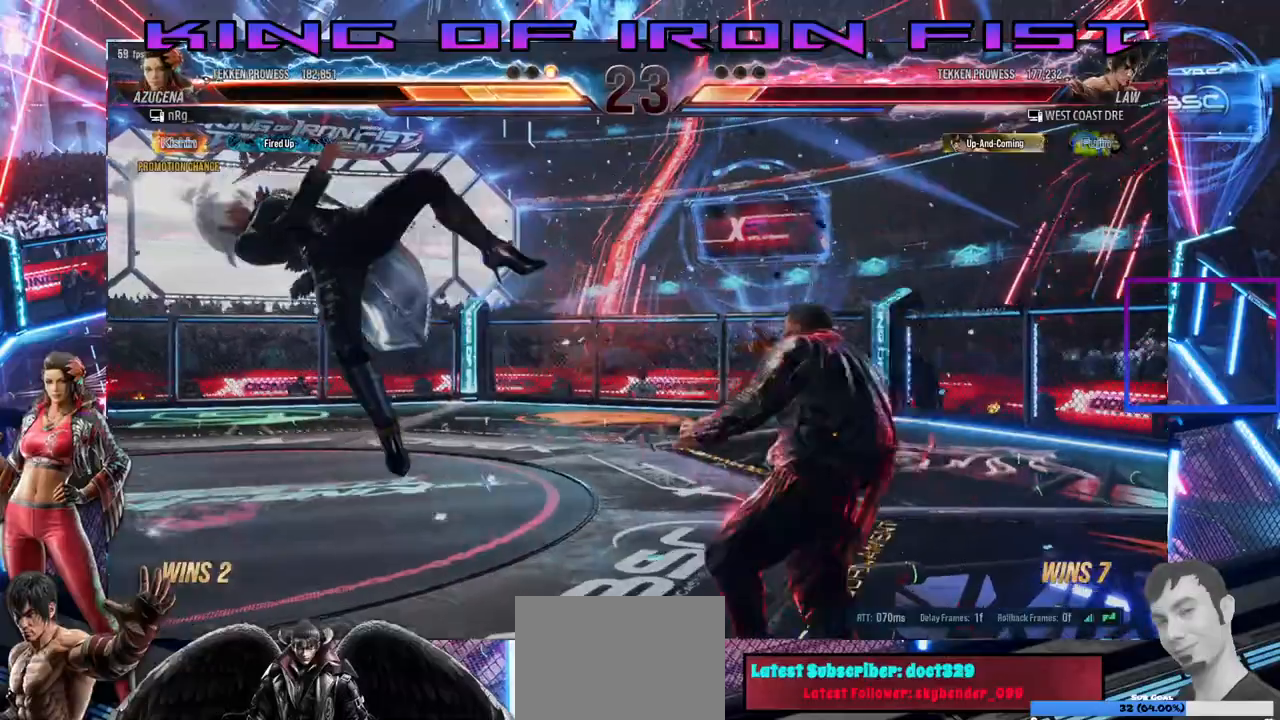
{"buttons": [], "right_stick": "center", "events": [[17, "SQUARE", "down"], [33, "TRIANGLE", "up"], [117, "TRIANGLE", "down"], [167, "SQUARE", "up"], [200, "TRIANGLE", "up"]]}
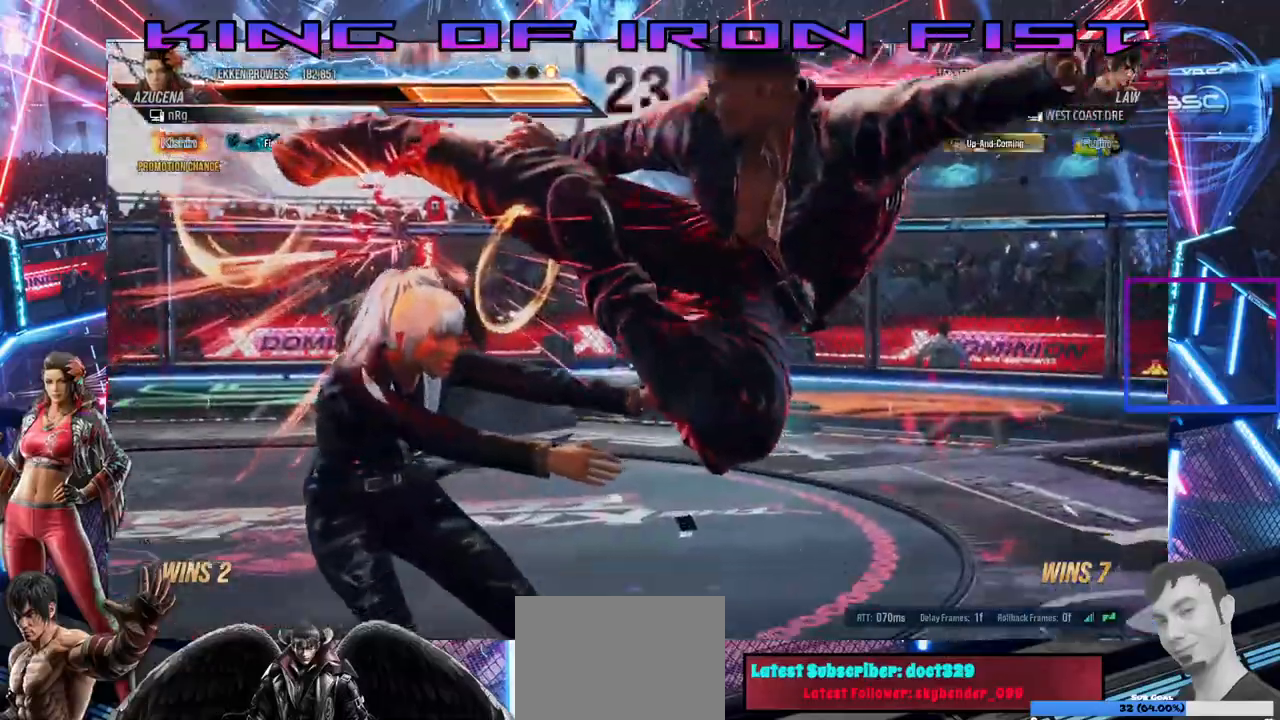
{"buttons": [], "right_stick": "center", "events": []}
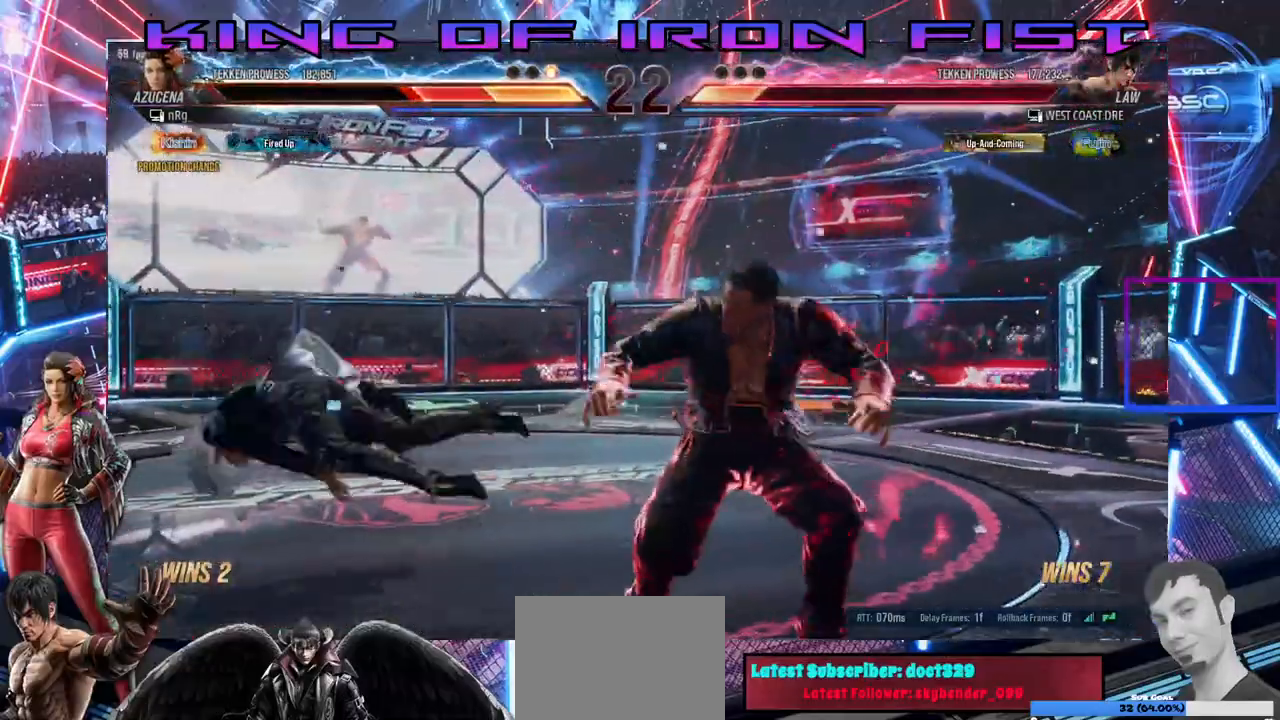
{"buttons": ["DPAD_RIGHT"], "right_stick": "center", "events": [[133, "DPAD_RIGHT", "down"]]}
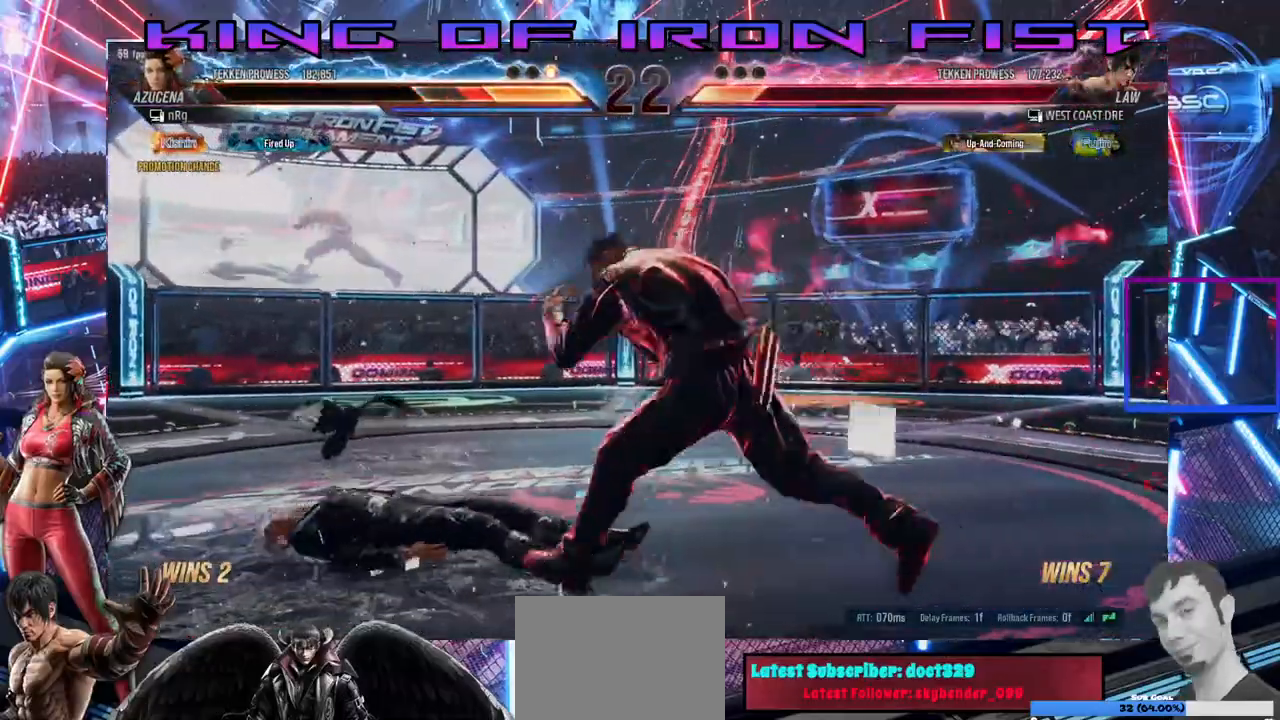
{"buttons": [], "right_stick": "center"}
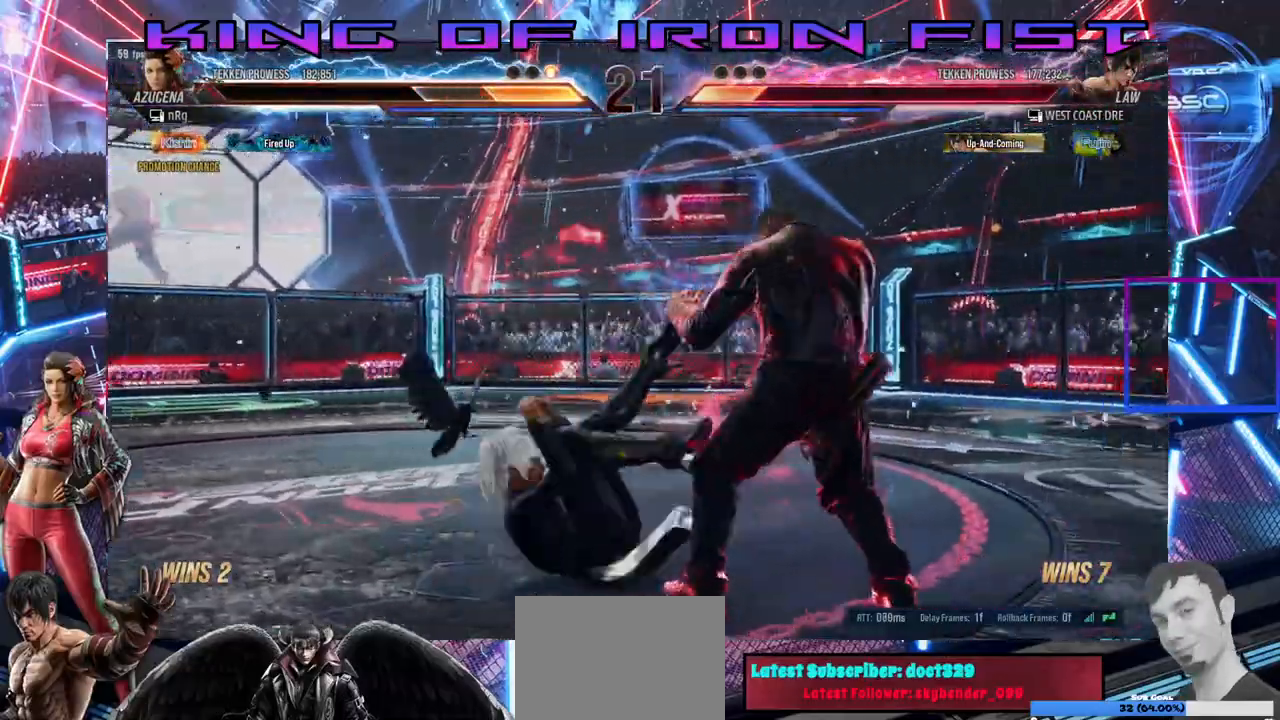
{"buttons": ["DPAD_DOWN", "DPAD_LEFT"], "right_stick": "center", "events": [[50, "DPAD_LEFT", "down"], [217, "DPAD_DOWN", "down"], [217, "DPAD_LEFT", "up"], [233, "DPAD_RIGHT", "down"], [250, "SQUARE", "down"], [400, "SQUARE", "up"], [433, "DPAD_RIGHT", "up"], [450, "DPAD_LEFT", "down"]]}